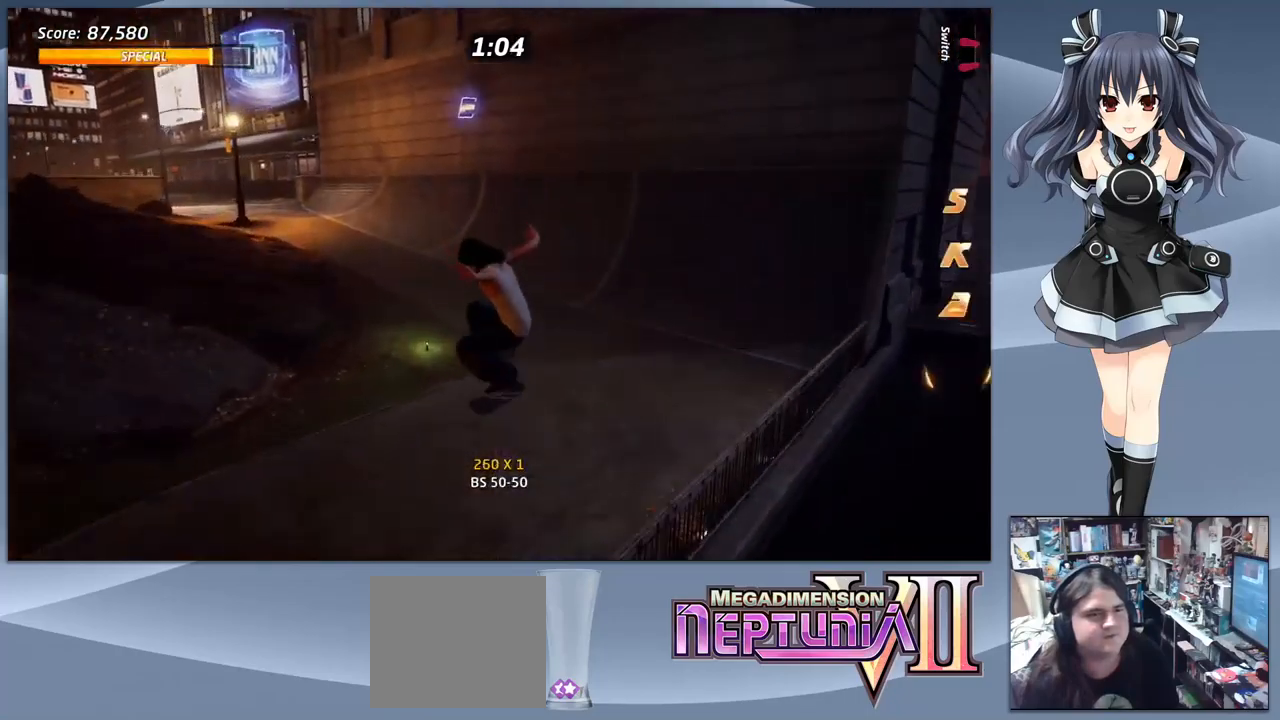
Gameplay with a controller (PlayStation layout); each line is a JSON object with the inputs held at the frame after it. "events" lists button and stick changes between this image and that frame as [ms after this image, input, new state], when the widget could be followed in between. Not read: left_stick.
{"buttons": ["CROSS", "DPAD_LEFT"], "right_stick": "center", "events": [[67, "CROSS", "down"], [433, "DPAD_LEFT", "down"]]}
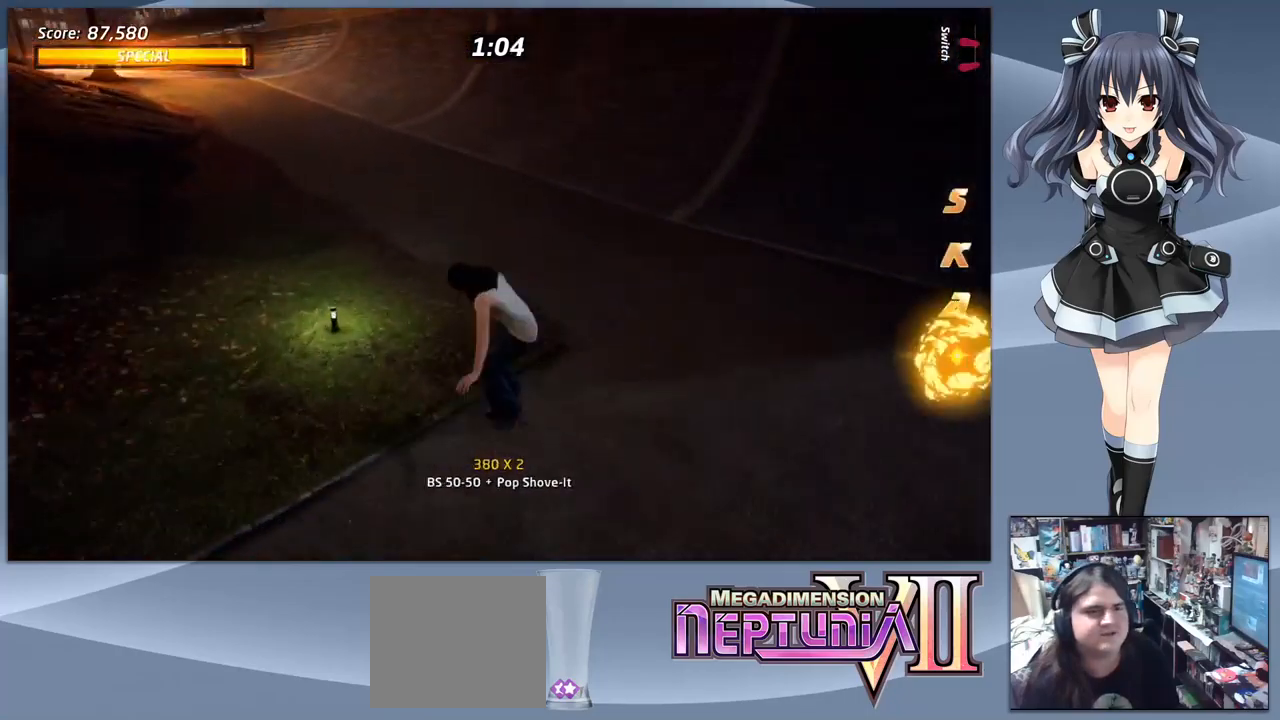
{"buttons": ["CROSS", "DPAD_DOWN", "DPAD_RIGHT"], "right_stick": "center", "events": [[67, "DPAD_LEFT", "up"], [433, "DPAD_RIGHT", "down"], [500, "DPAD_DOWN", "down"]]}
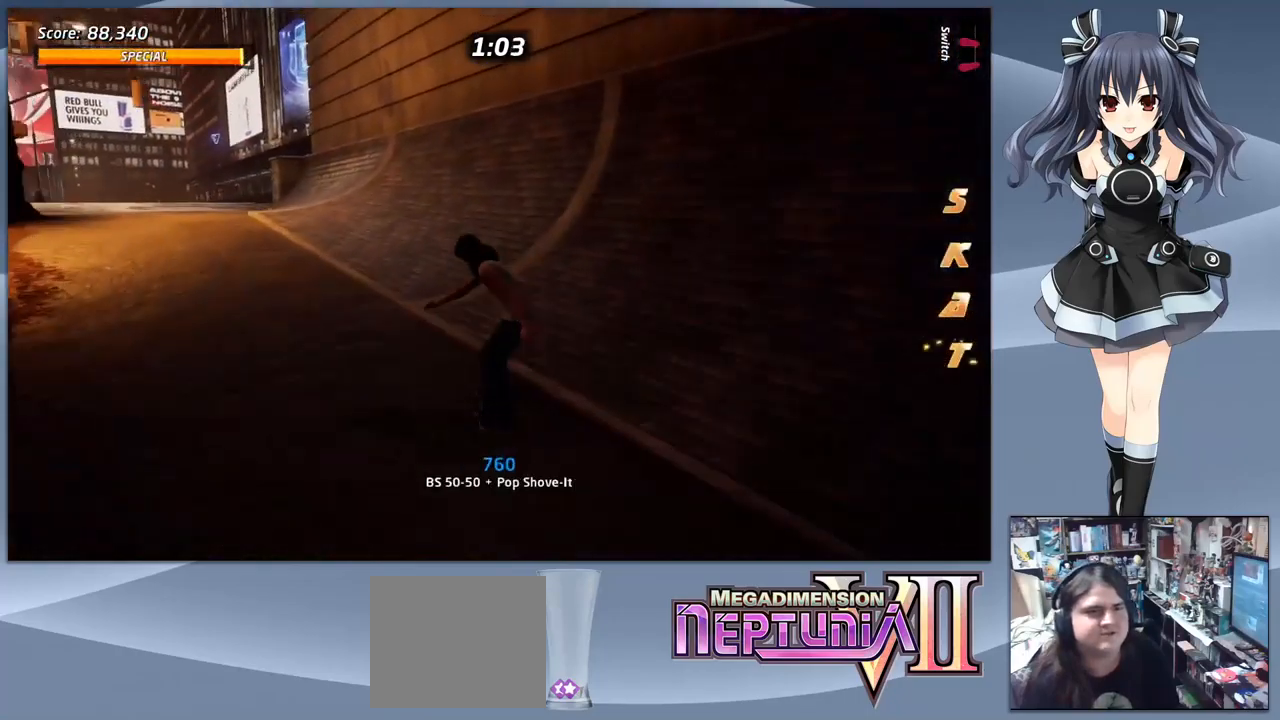
{"buttons": ["CIRCLE", "DPAD_DOWN"], "right_stick": "center", "events": [[67, "DPAD_DOWN", "up"], [300, "DPAD_RIGHT", "up"], [367, "CROSS", "up"], [367, "DPAD_DOWN", "down"], [400, "CIRCLE", "down"]]}
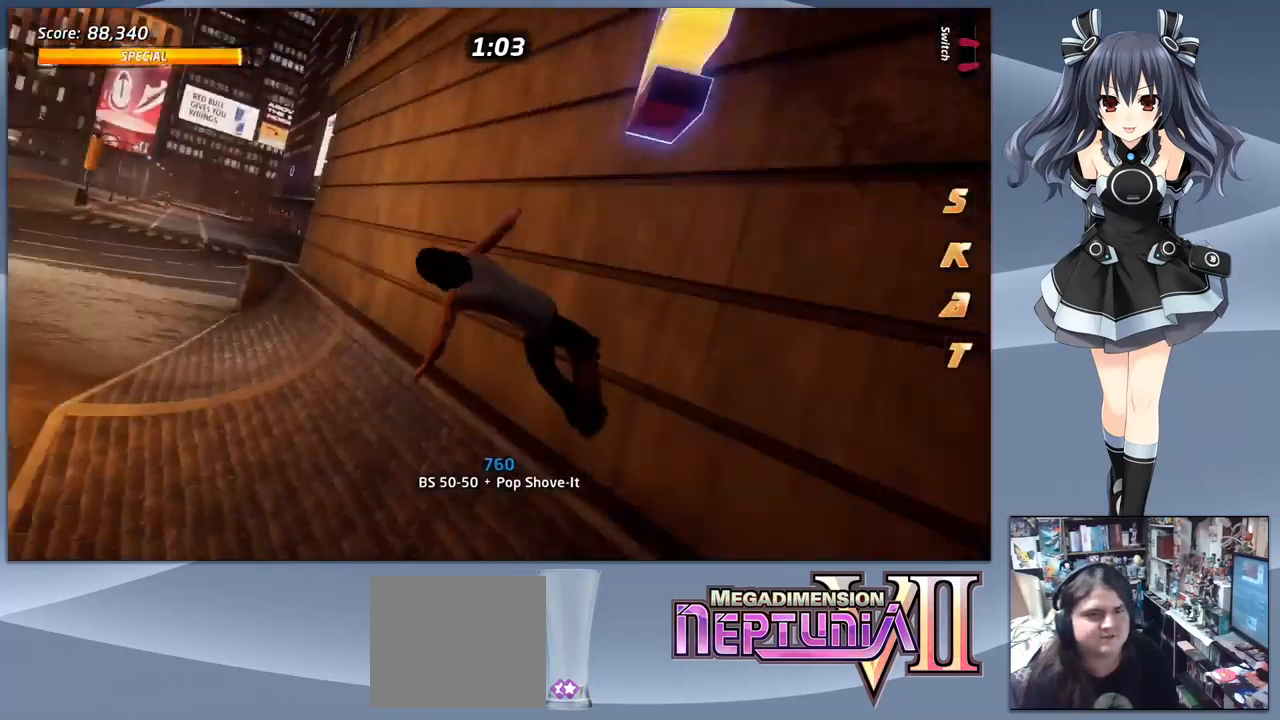
{"buttons": [], "right_stick": "center", "events": [[33, "DPAD_DOWN", "up"], [67, "CIRCLE", "up"]]}
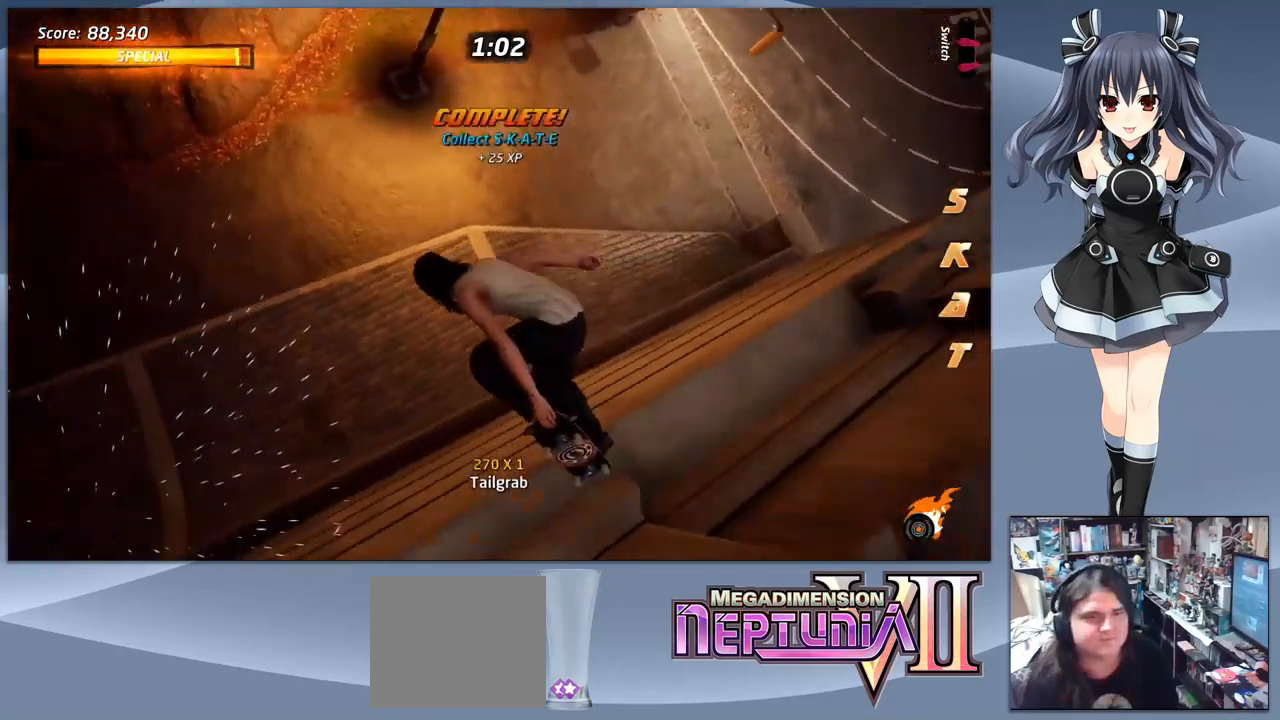
{"buttons": ["CROSS"], "right_stick": "center", "events": [[333, "CROSS", "down"]]}
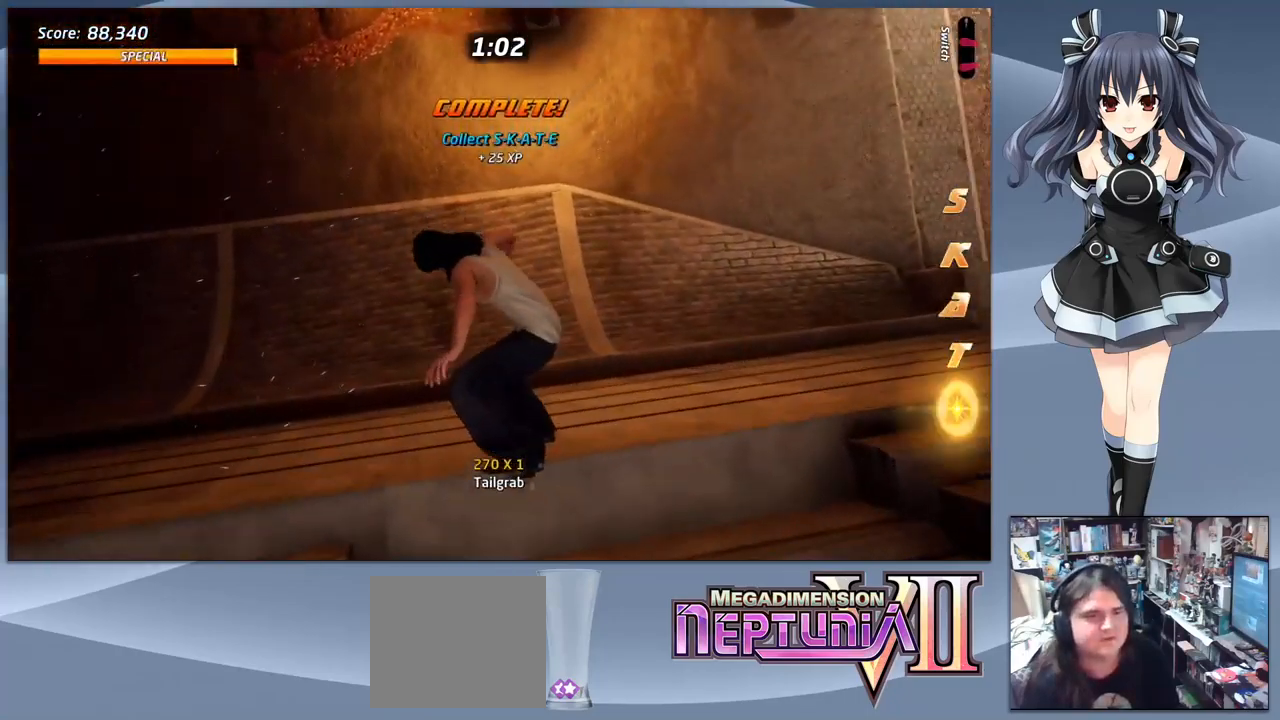
{"buttons": ["CROSS", "DPAD_DOWN", "DPAD_RIGHT"], "right_stick": "center", "events": [[433, "DPAD_DOWN", "down"], [433, "DPAD_RIGHT", "down"]]}
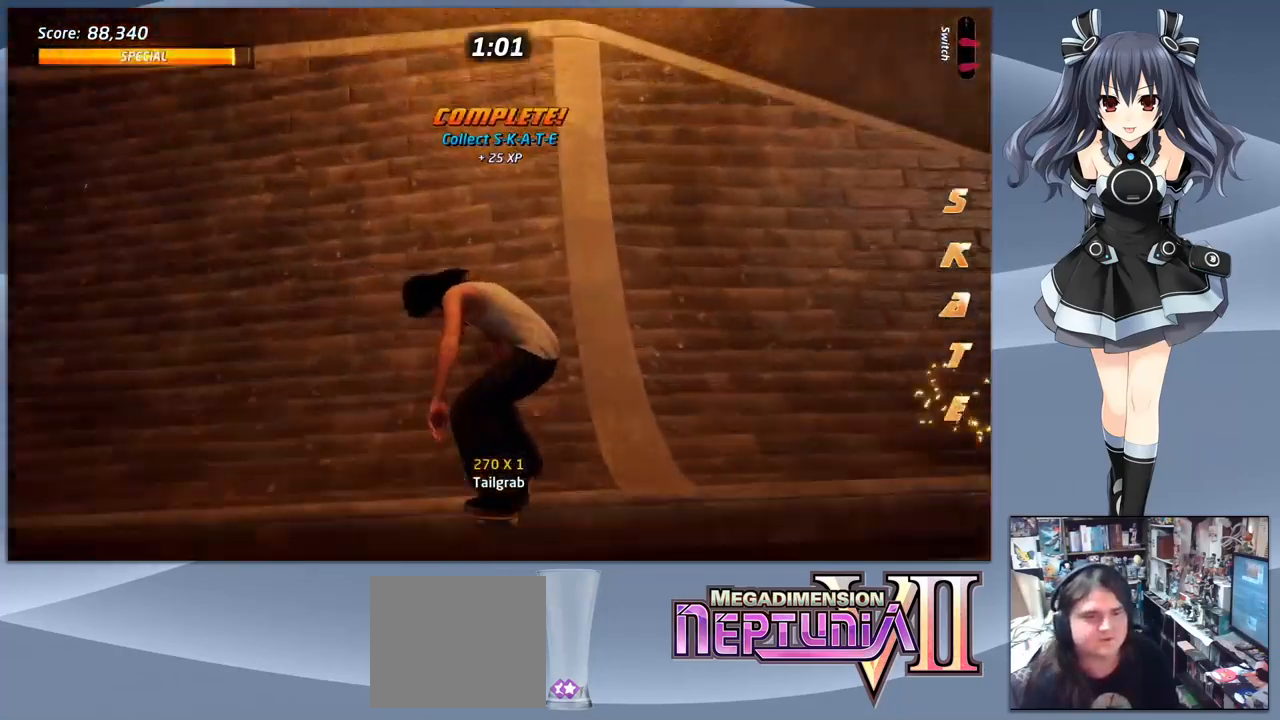
{"buttons": ["CROSS"], "right_stick": "center", "events": [[233, "DPAD_DOWN", "up"], [267, "DPAD_RIGHT", "up"], [333, "DPAD_LEFT", "down"], [500, "DPAD_LEFT", "up"]]}
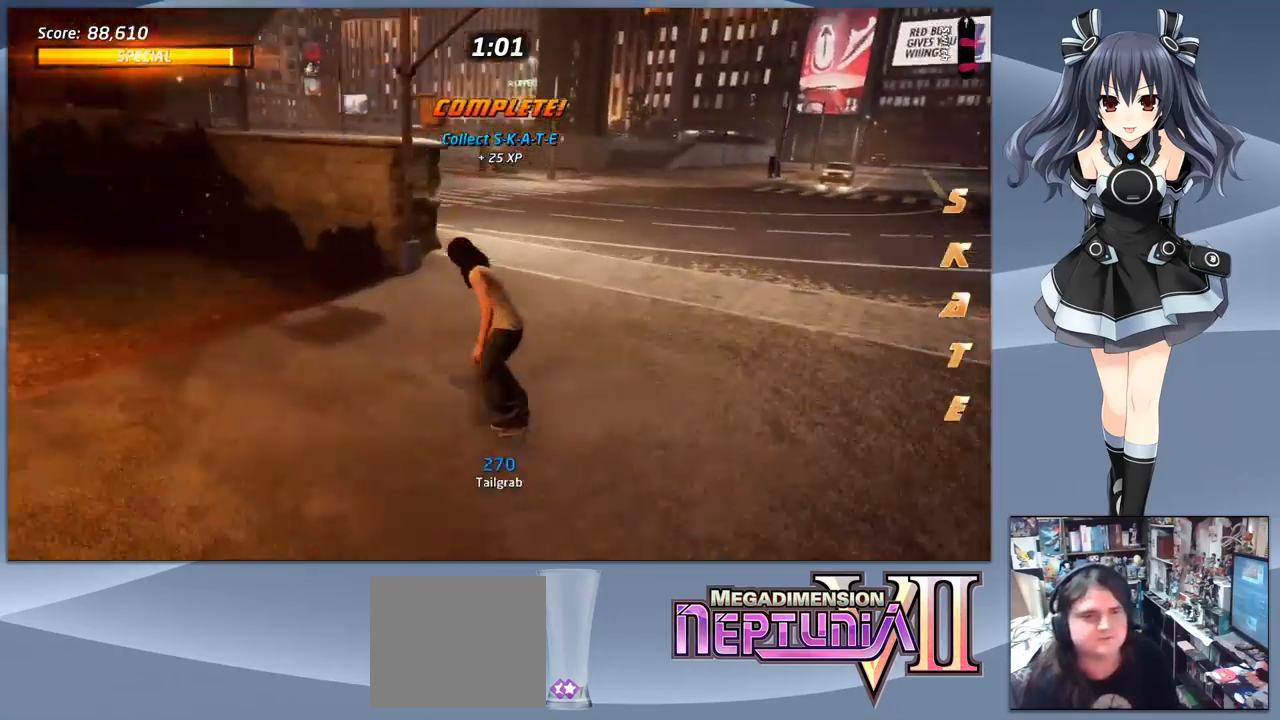
{"buttons": ["CROSS", "DPAD_LEFT"], "right_stick": "center", "events": [[400, "DPAD_LEFT", "down"]]}
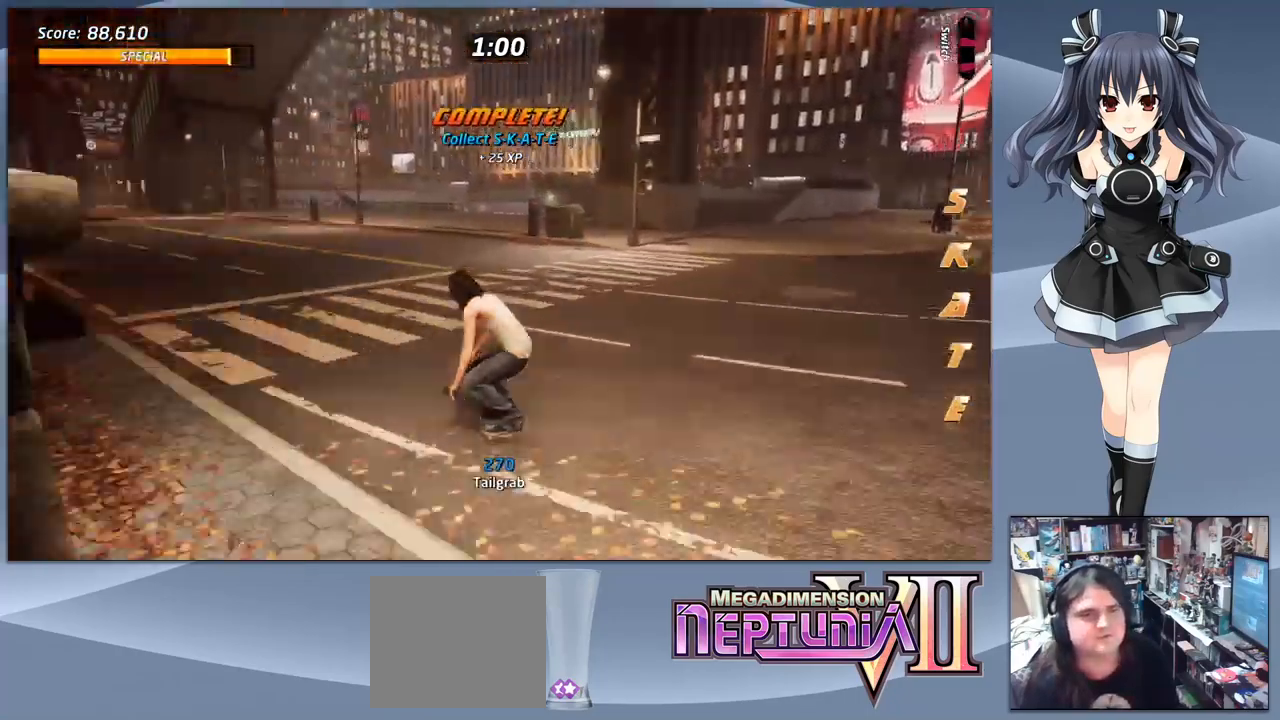
{"buttons": ["CROSS"], "right_stick": "center", "events": [[67, "DPAD_DOWN", "down"], [100, "DPAD_DOWN", "up"], [200, "DPAD_LEFT", "up"], [400, "DPAD_LEFT", "down"], [467, "DPAD_LEFT", "up"]]}
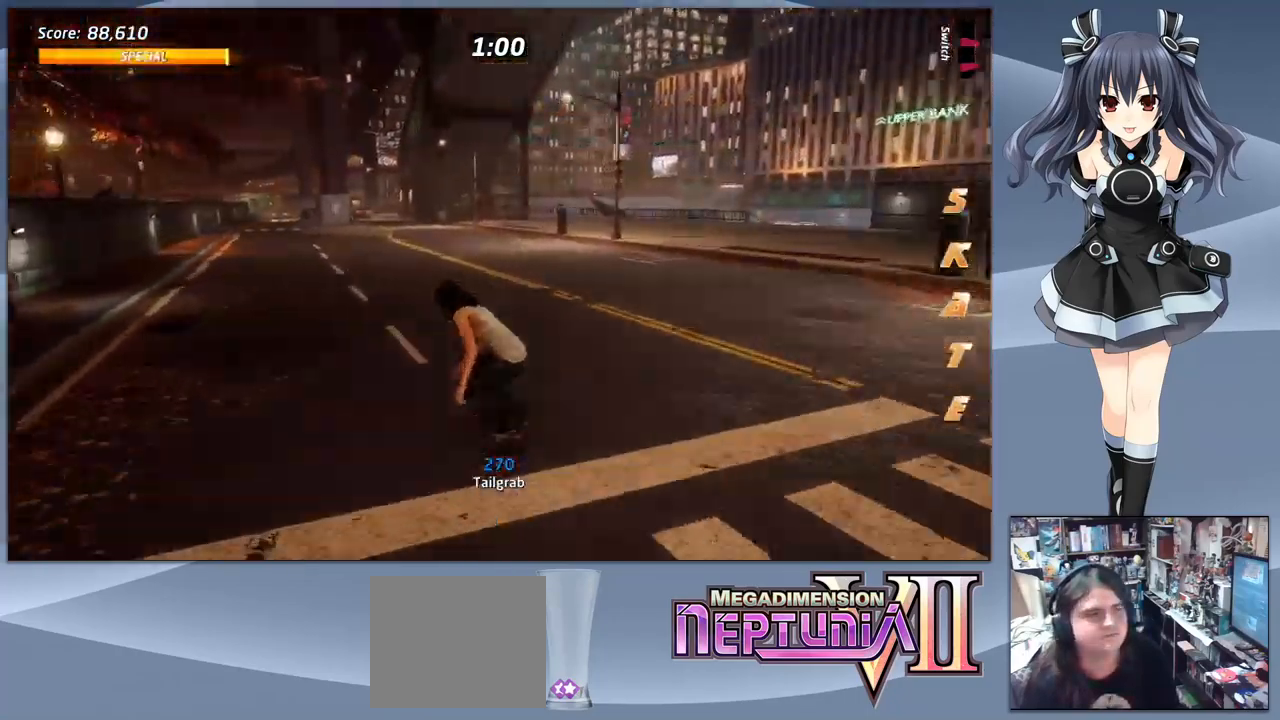
{"buttons": ["CROSS"], "right_stick": "center", "events": []}
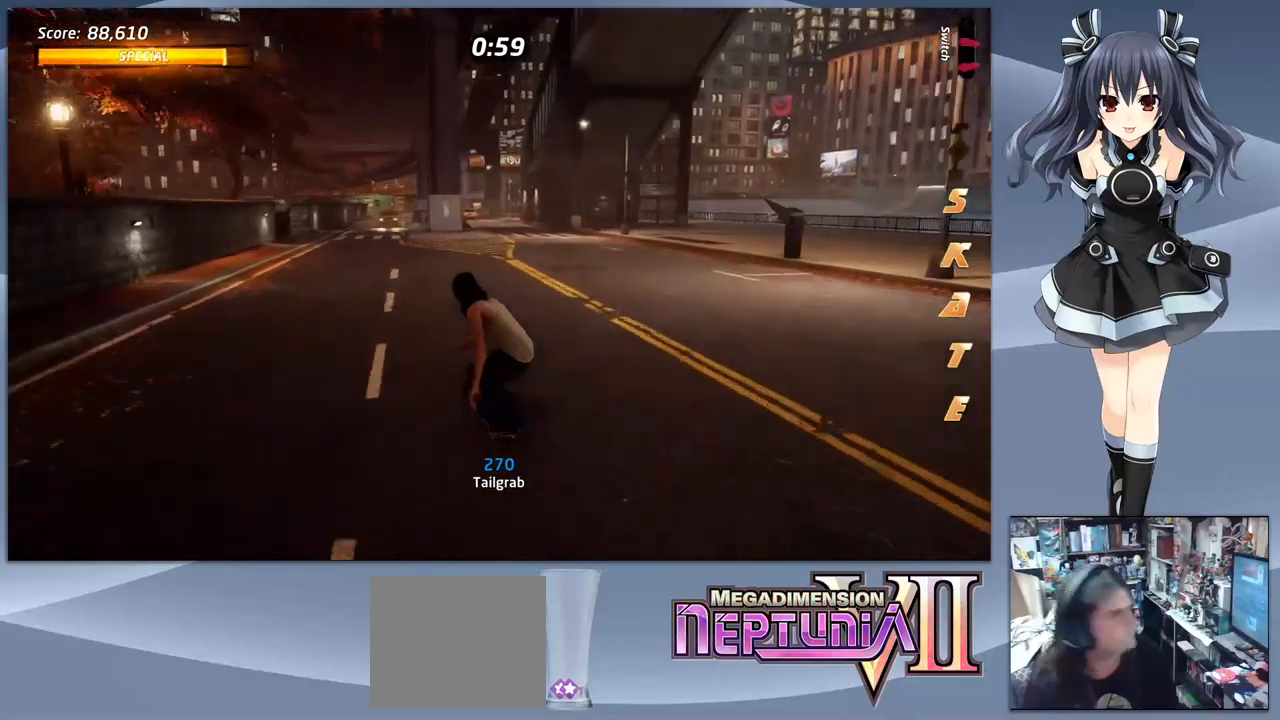
{"buttons": ["CROSS"], "right_stick": "center", "events": []}
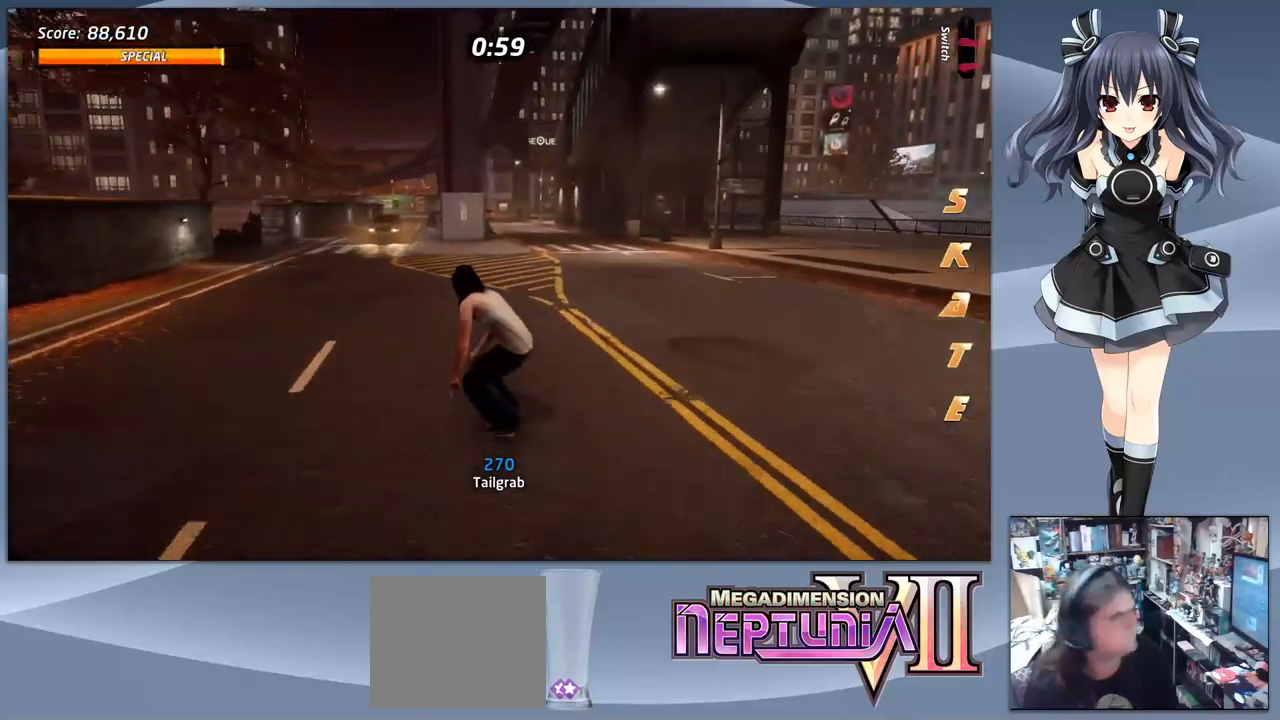
{"buttons": ["CROSS"], "right_stick": "center", "events": [[300, "DPAD_RIGHT", "down"], [400, "DPAD_RIGHT", "up"]]}
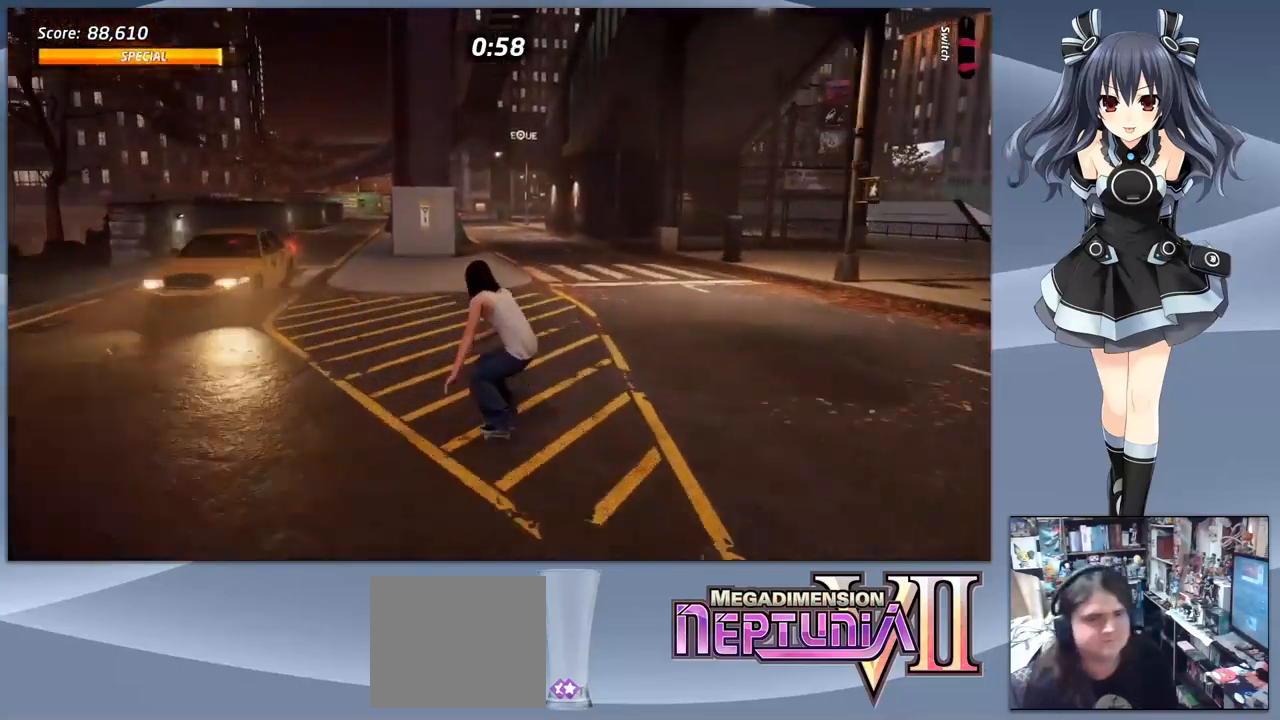
{"buttons": ["CROSS", "DPAD_LEFT"], "right_stick": "center", "events": [[500, "DPAD_LEFT", "down"]]}
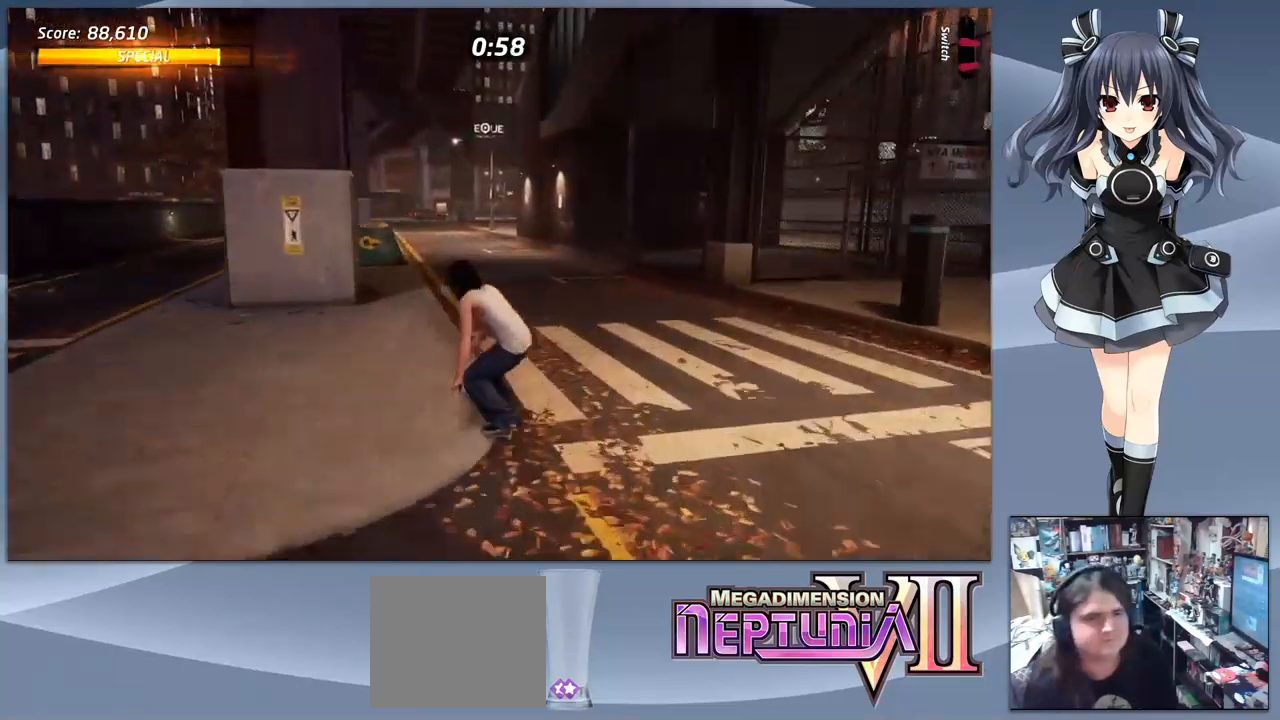
{"buttons": ["CROSS", "DPAD_UP"], "right_stick": "center", "events": [[67, "DPAD_LEFT", "up"], [500, "DPAD_UP", "down"]]}
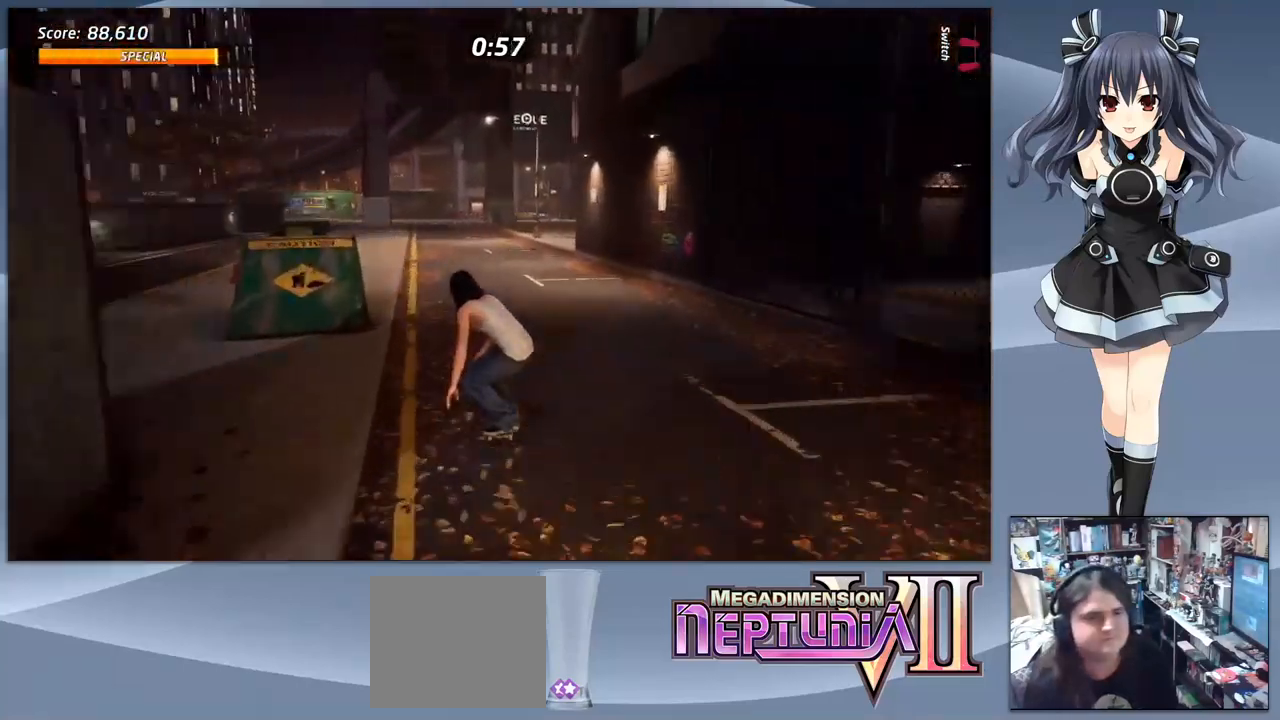
{"buttons": ["CROSS"], "right_stick": "center", "events": [[33, "CROSS", "up"], [100, "DPAD_UP", "up"], [167, "DPAD_UP", "down"], [267, "DPAD_UP", "up"], [433, "CROSS", "down"]]}
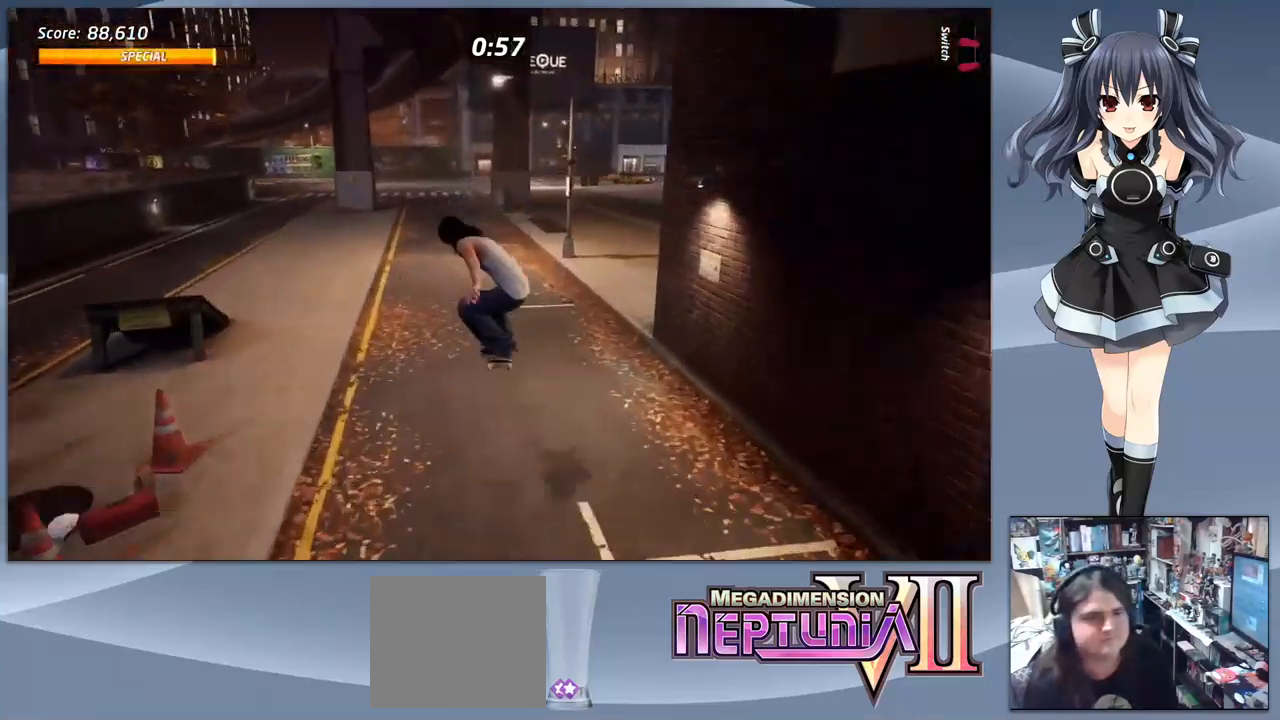
{"buttons": ["CROSS", "DPAD_DOWN", "DPAD_RIGHT"], "right_stick": "center", "events": [[233, "DPAD_RIGHT", "down"], [267, "DPAD_DOWN", "down"]]}
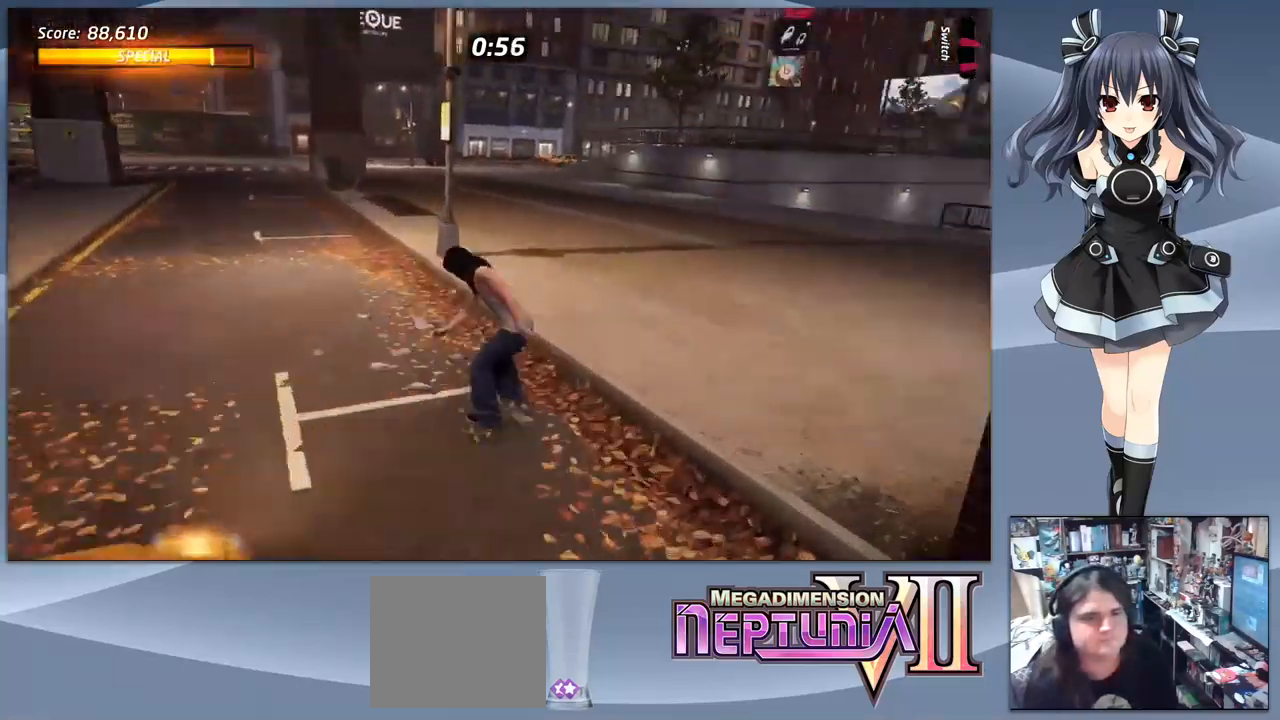
{"buttons": ["CROSS", "DPAD_DOWN", "DPAD_RIGHT"], "right_stick": "center", "events": []}
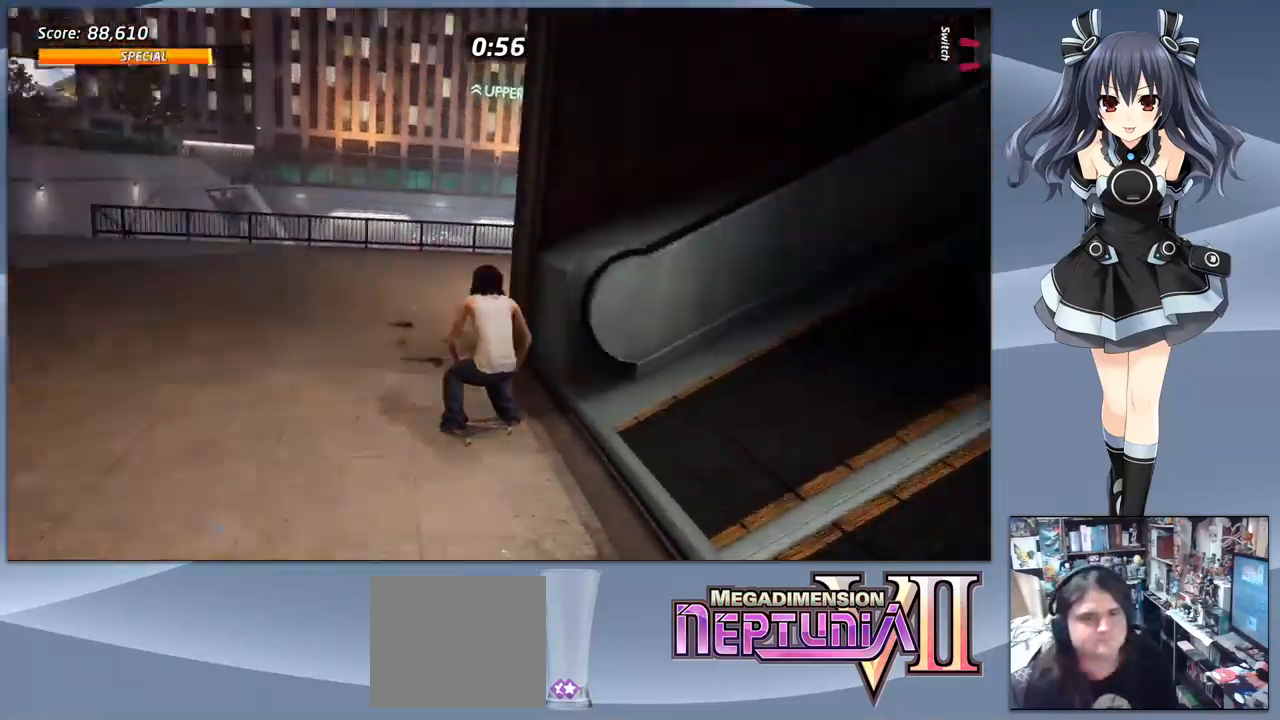
{"buttons": ["CROSS", "DPAD_DOWN", "DPAD_LEFT"], "right_stick": "center", "events": [[100, "DPAD_RIGHT", "up"], [167, "DPAD_DOWN", "up"], [300, "DPAD_LEFT", "down"], [367, "DPAD_DOWN", "down"]]}
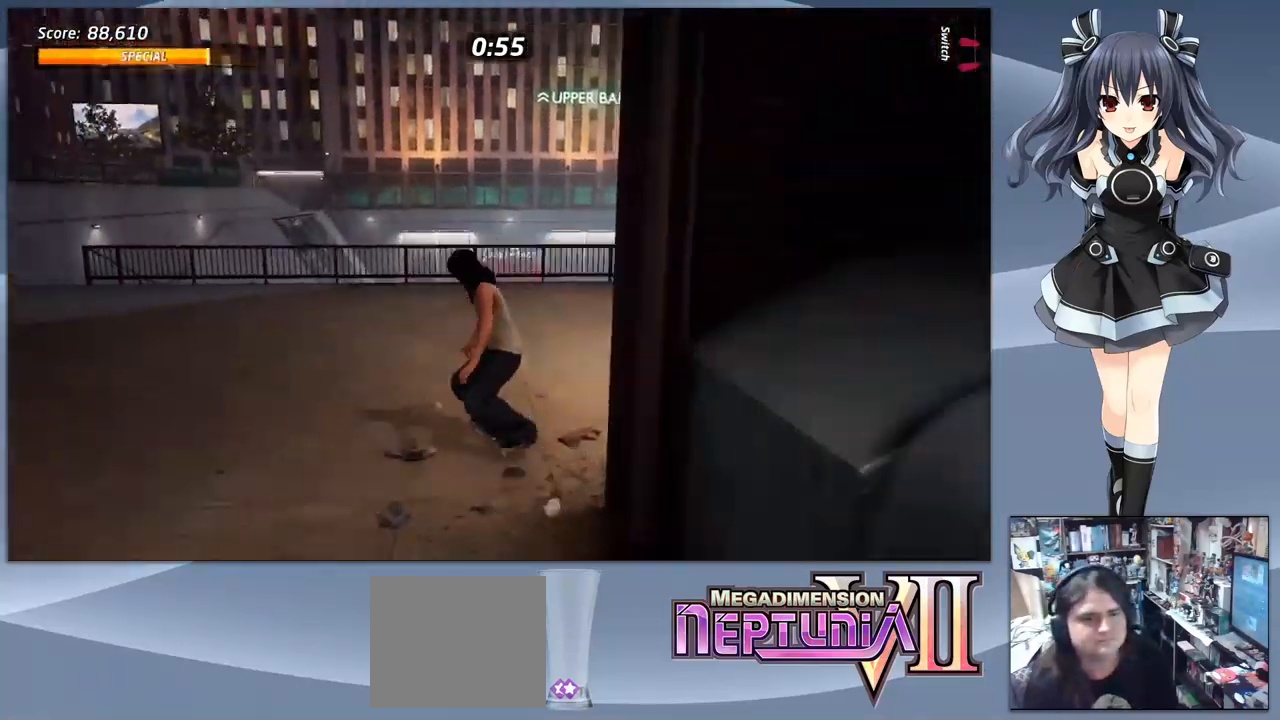
{"buttons": ["CROSS", "DPAD_DOWN", "DPAD_LEFT"], "right_stick": "center", "events": []}
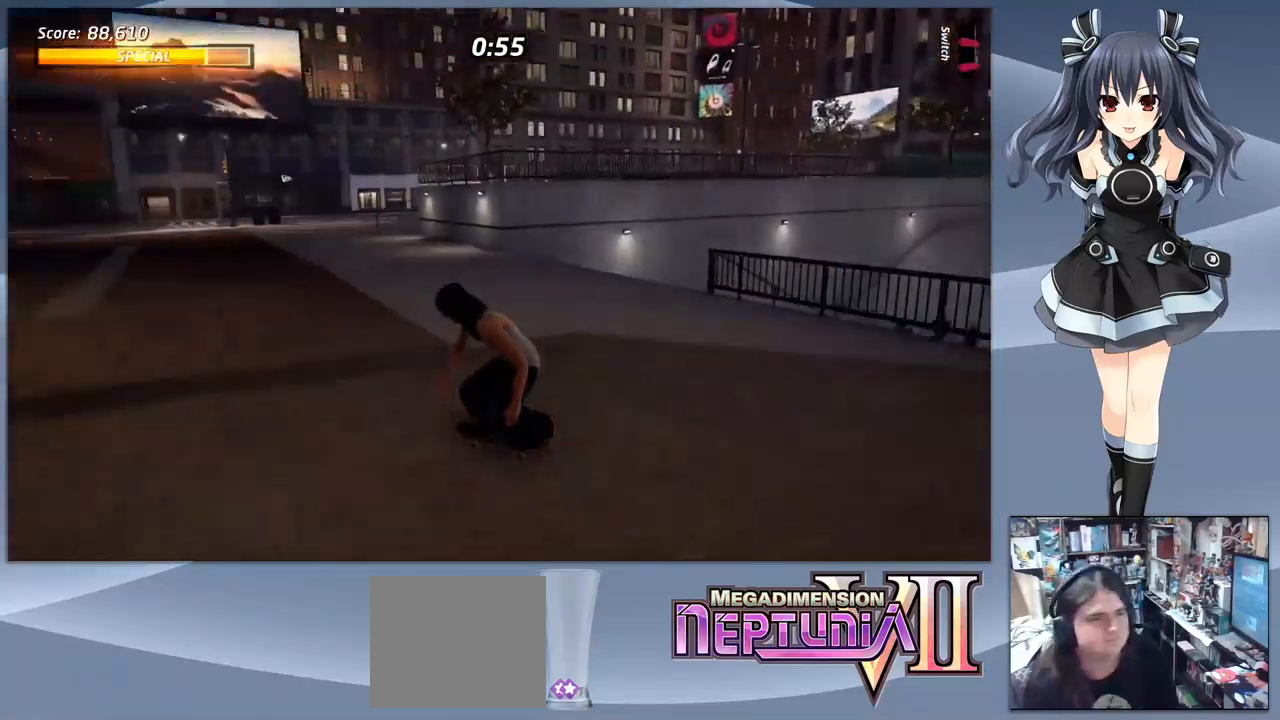
{"buttons": ["CROSS", "DPAD_DOWN", "DPAD_LEFT"], "right_stick": "center", "events": []}
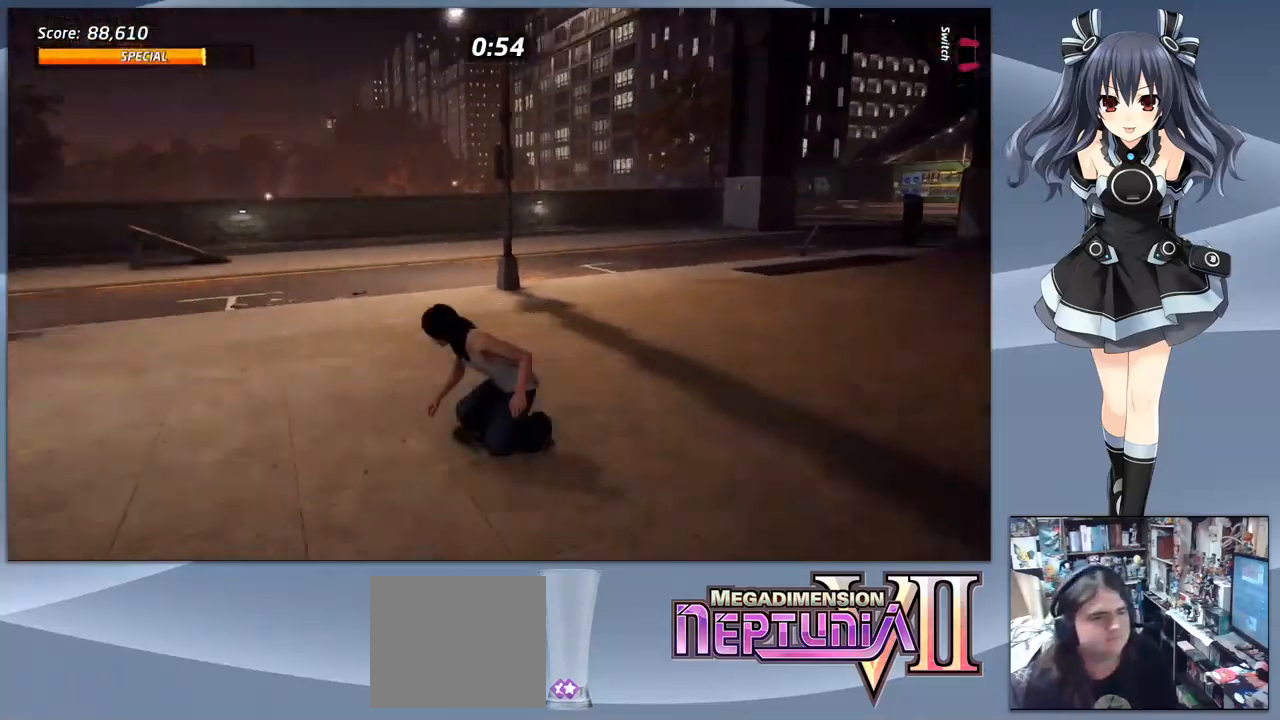
{"buttons": ["CROSS"], "right_stick": "center", "events": [[133, "DPAD_DOWN", "up"], [133, "DPAD_LEFT", "up"], [300, "DPAD_LEFT", "down"], [400, "DPAD_LEFT", "up"]]}
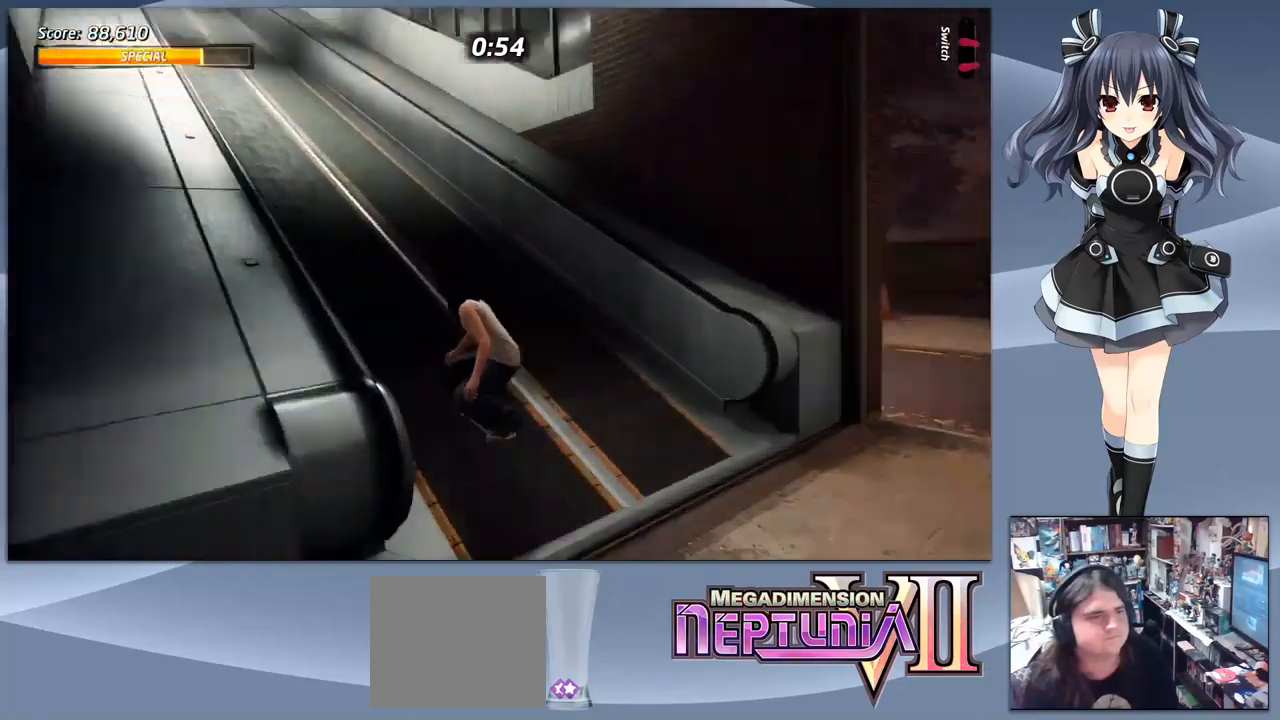
{"buttons": ["CROSS"], "right_stick": "center", "events": [[333, "DPAD_LEFT", "down"], [400, "DPAD_LEFT", "up"]]}
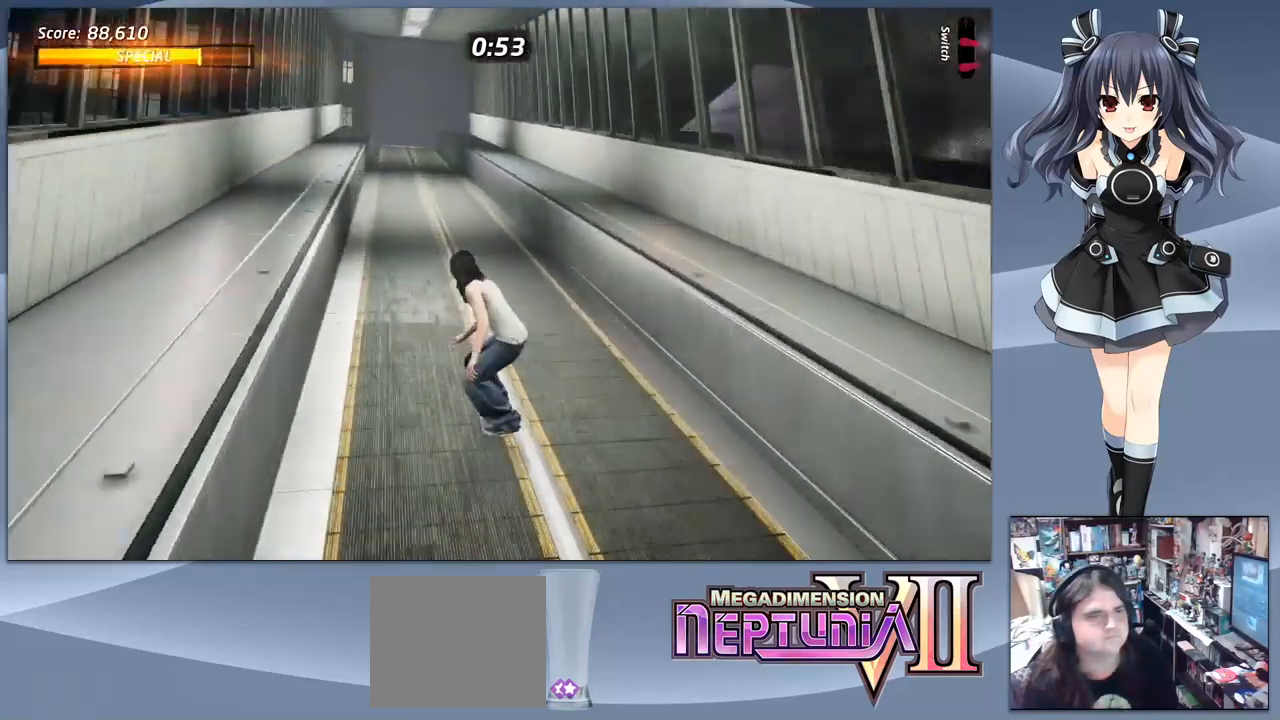
{"buttons": ["CROSS"], "right_stick": "center", "events": []}